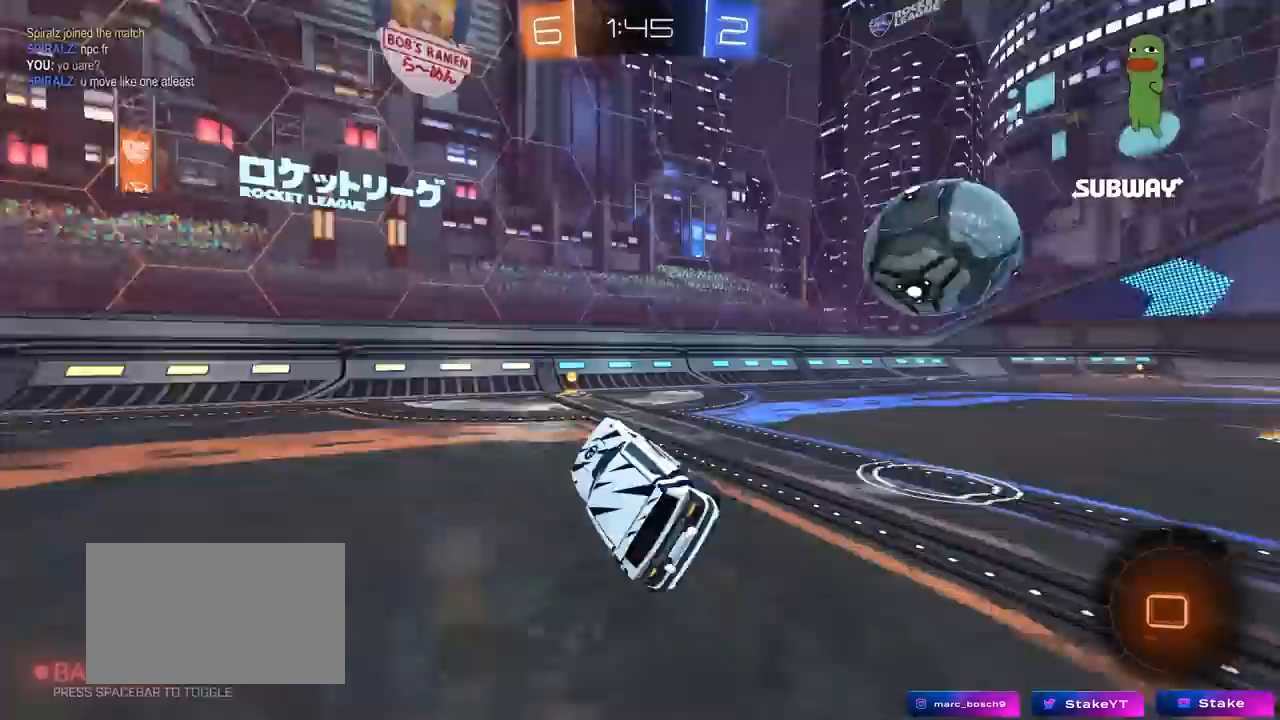
Gameplay with keyboard and mouse; each line is a JSON object with the keys and mouse buttons held at the frame after it. "events" lists presses ("down") and releases ("up") of "1", "2", "3", "4", "5", "a", "alt", "c", "caps_lock", "ctrl", "d", "e", "f", "g", "q", "r", "s", "shift", "space", "t", "tab", "v", "w", "x", "z", "mouse_left", "mouse_wheel" and "mouse_right" between this image and that frame as [ms after this image, input, new state], when the widget could be followed in between. "mouse_left", "mouse_wheel", "mouse_right" = the "left", "wheel", "right" buttons of the "mouse" list. No other keys are recorded. "wheel" means that the mouse wheel is clicked or scrolled. "mouse_move" is the direction in which the mouse moves at that frame (one of eight, or "still"), when it could be read.
{"keys": ["w"], "mouse": ["left"], "mouse_move": "down-left", "events": [[17, "shift", "up"], [100, "d", "up"], [150, "space", "up"], [200, "w", "down"], [250, "d", "down"], [383, "d", "up"], [383, "mouse_left", "down"], [383, "mouse_right", "down"], [483, "mouse_right", "up"]]}
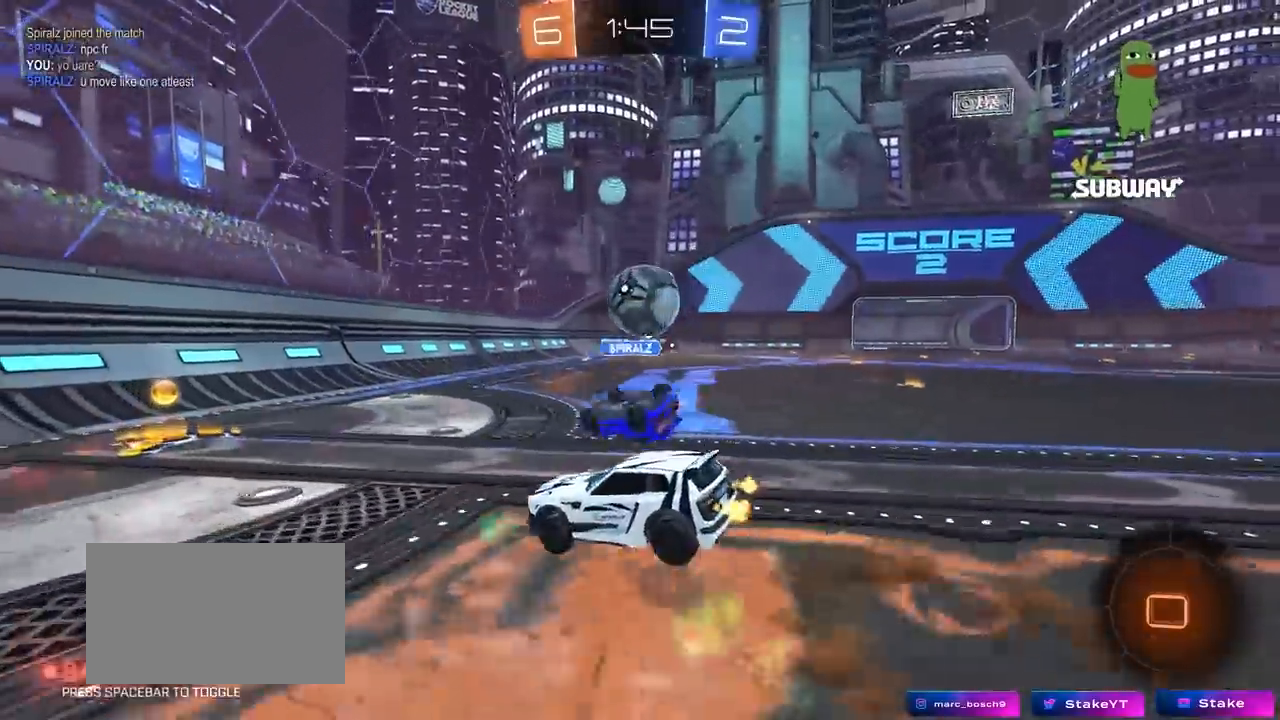
{"keys": ["a"], "mouse": [], "mouse_move": "still", "events": [[67, "mouse_right", "down"], [117, "mouse_left", "up"], [167, "mouse_right", "up"], [300, "d", "down"], [350, "w", "up"], [450, "a", "down"], [450, "d", "up"]]}
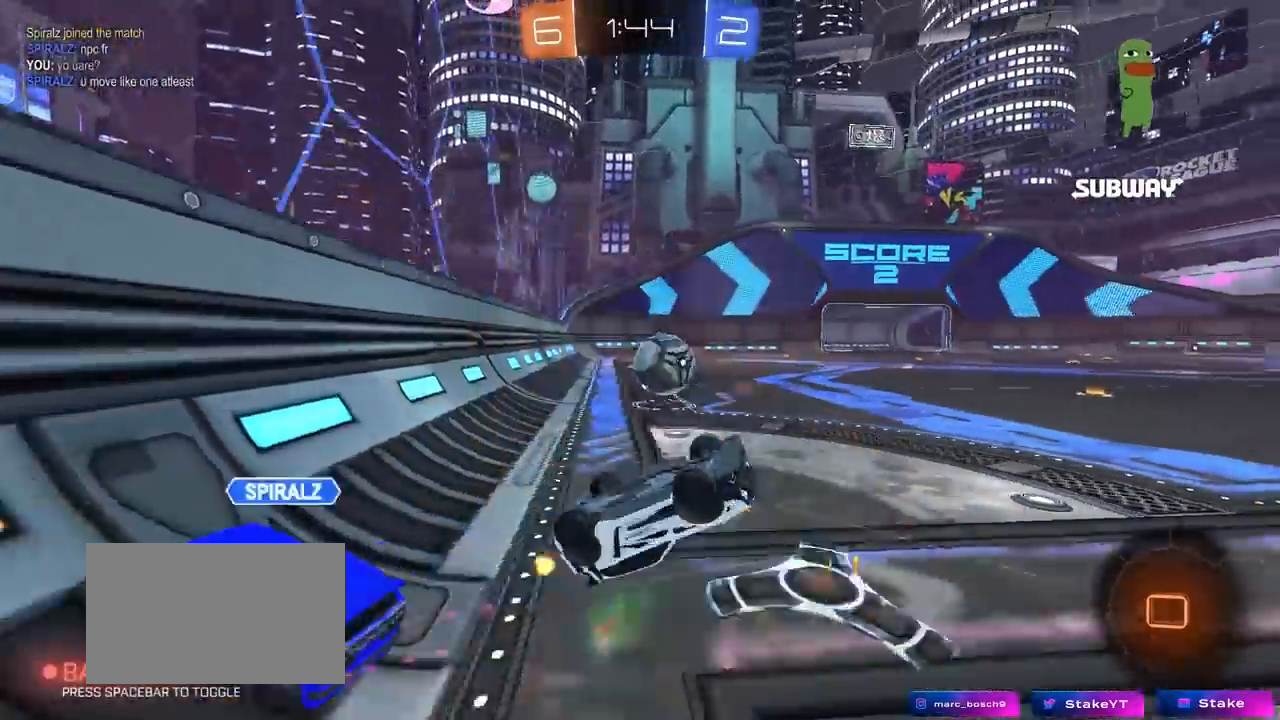
{"keys": ["a", "w"], "mouse": [], "mouse_move": "still", "events": [[50, "w", "down"], [317, "shift", "down"], [417, "shift", "up"]]}
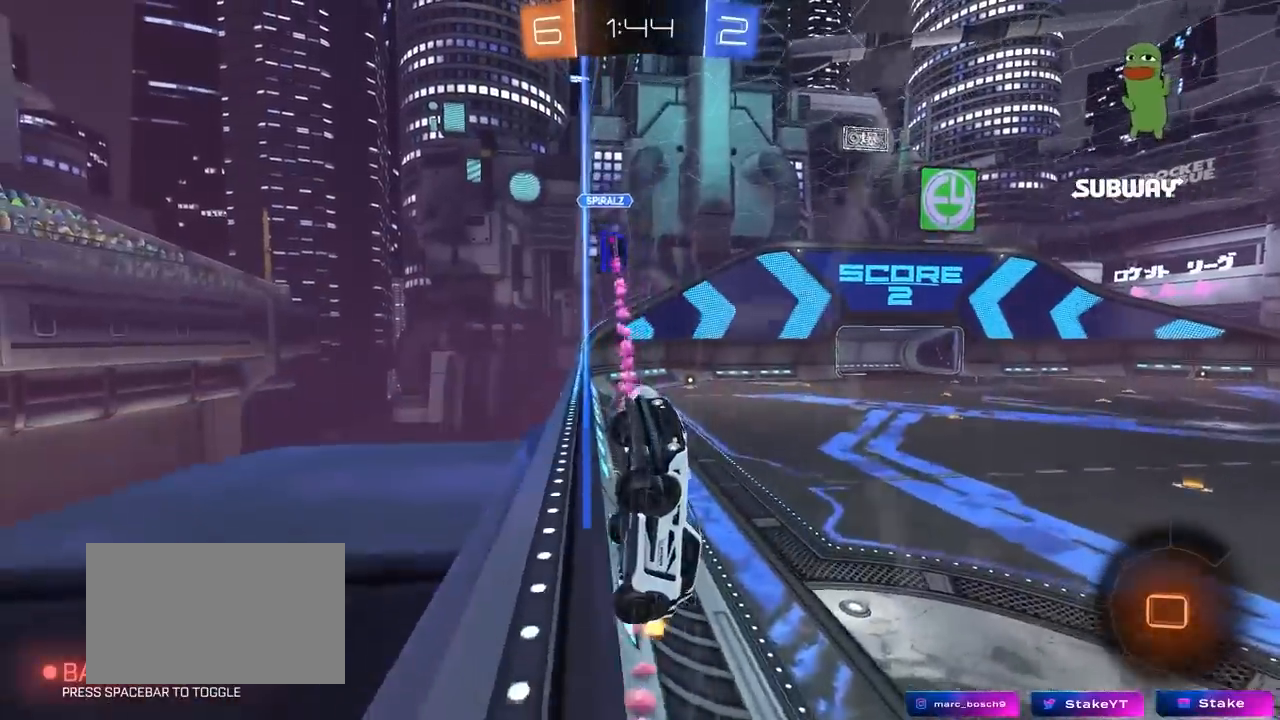
{"keys": ["a", "w"], "mouse": [], "mouse_move": "still", "events": []}
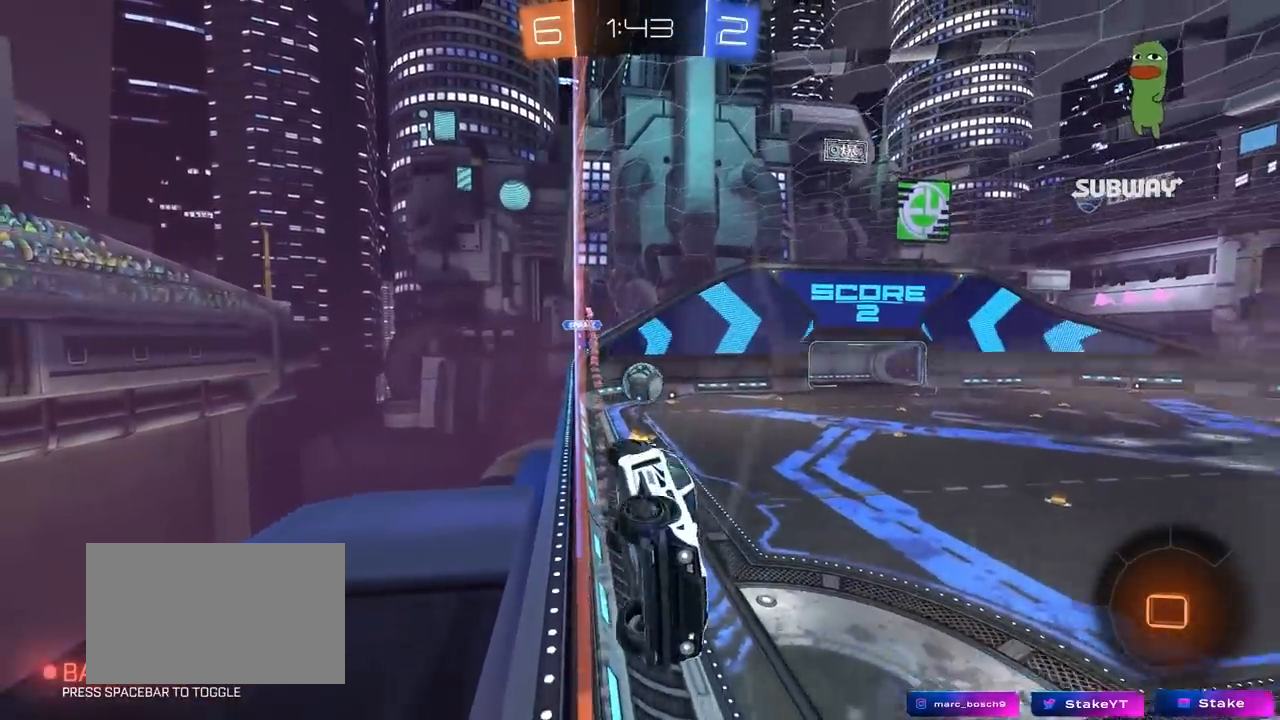
{"keys": ["d", "s", "shift"], "mouse": [], "mouse_move": "still", "events": [[33, "a", "up"], [267, "mouse_right", "down"], [267, "space", "down"], [267, "w", "up"], [317, "d", "down"], [350, "shift", "down"], [400, "s", "down"], [400, "space", "up"], [450, "mouse_right", "up"]]}
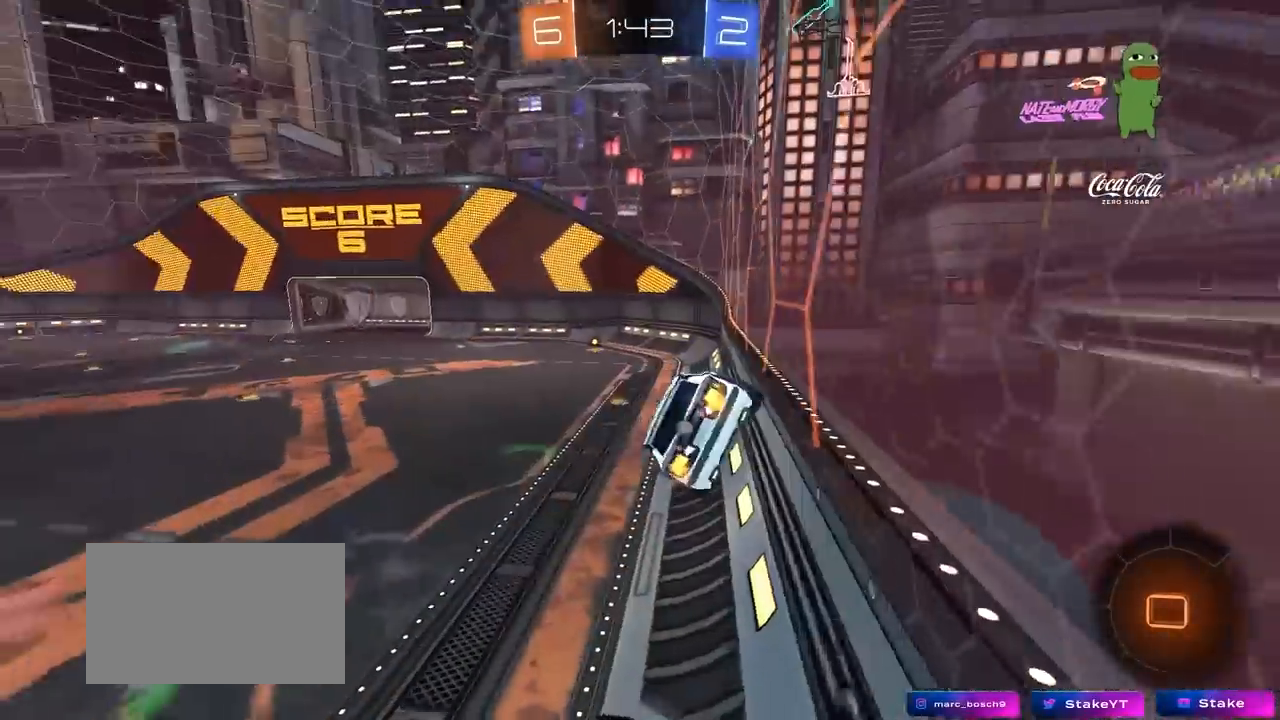
{"keys": [], "mouse": [], "mouse_move": "still", "events": [[83, "shift", "up"], [133, "d", "up"], [133, "s", "up"]]}
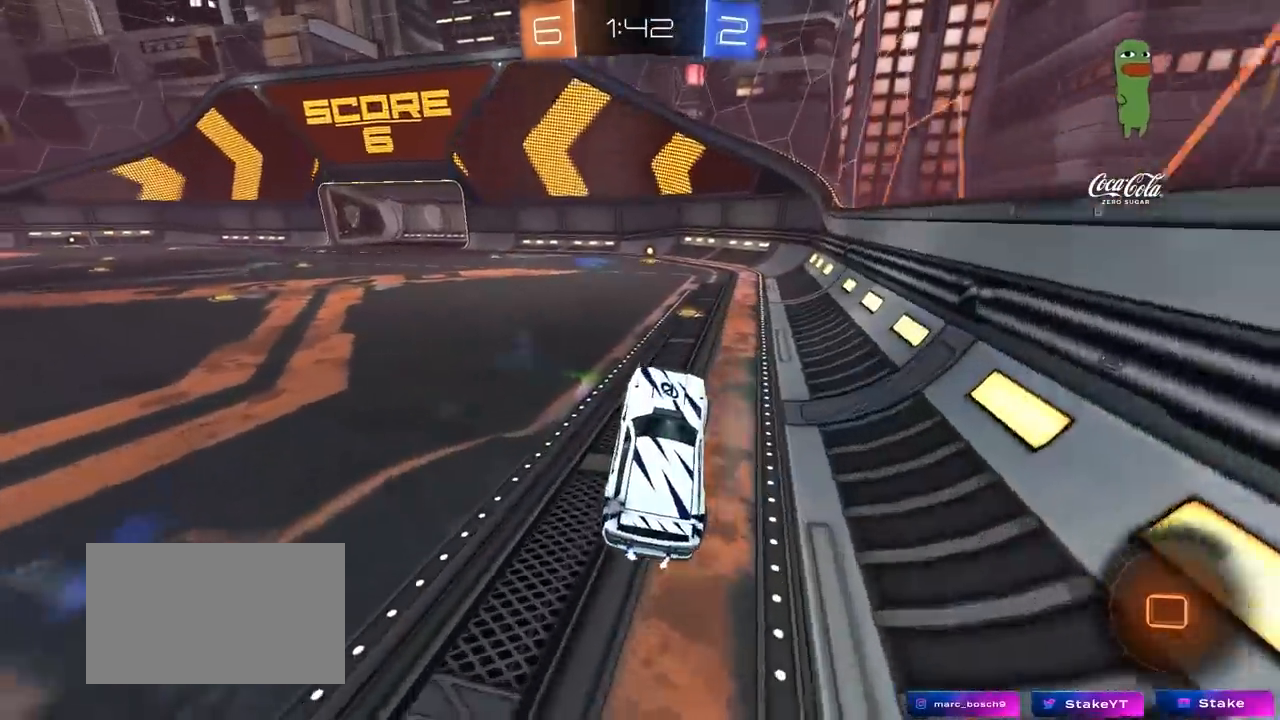
{"keys": ["w"], "mouse": ["right"], "mouse_move": "down-left", "events": [[17, "w", "down"], [100, "mouse_right", "down"], [200, "mouse_right", "up"], [250, "mouse_right", "down"], [333, "mouse_right", "up"], [383, "mouse_right", "down"]]}
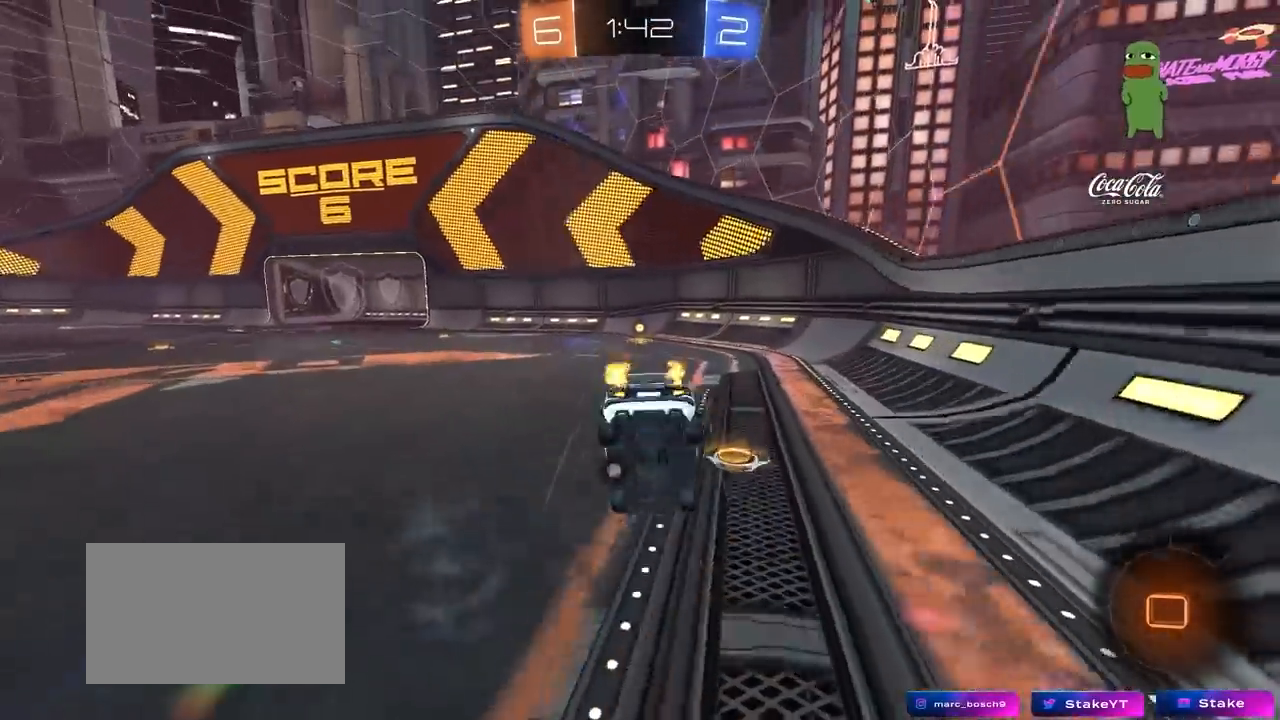
{"keys": ["a"], "mouse": [], "mouse_move": "still", "events": [[33, "mouse_right", "up"], [167, "w", "up"], [217, "space", "down"], [400, "a", "down"], [400, "space", "up"]]}
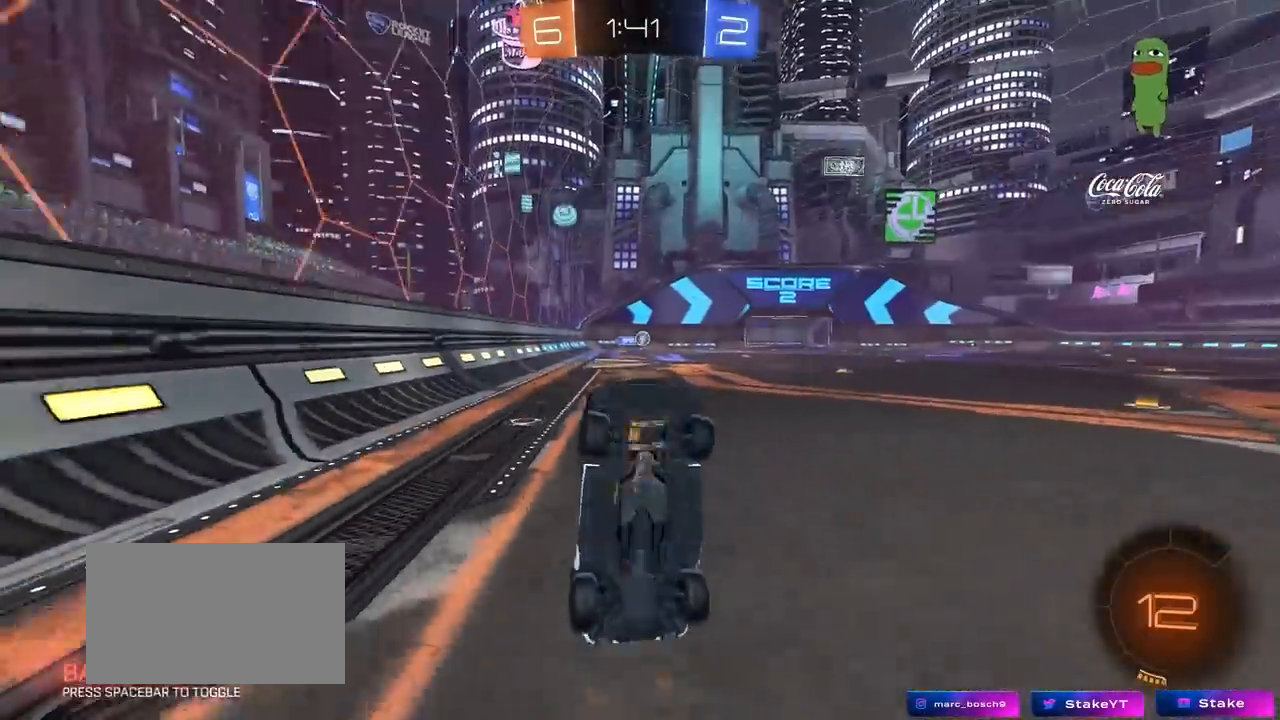
{"keys": ["a", "w"], "mouse": [], "mouse_move": "still", "events": [[133, "a", "up"], [283, "a", "down"], [367, "w", "down"]]}
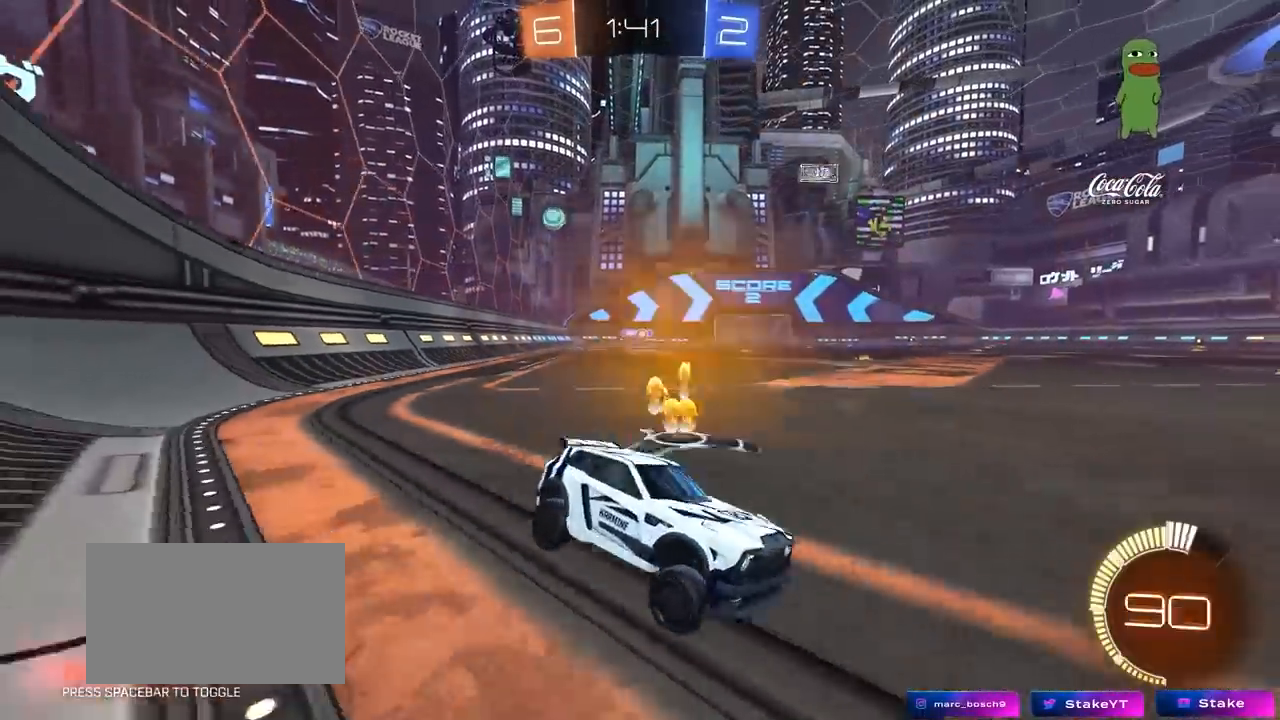
{"keys": ["w"], "mouse": [], "mouse_move": "still", "events": [[17, "shift", "down"], [150, "shift", "up"], [300, "a", "up"]]}
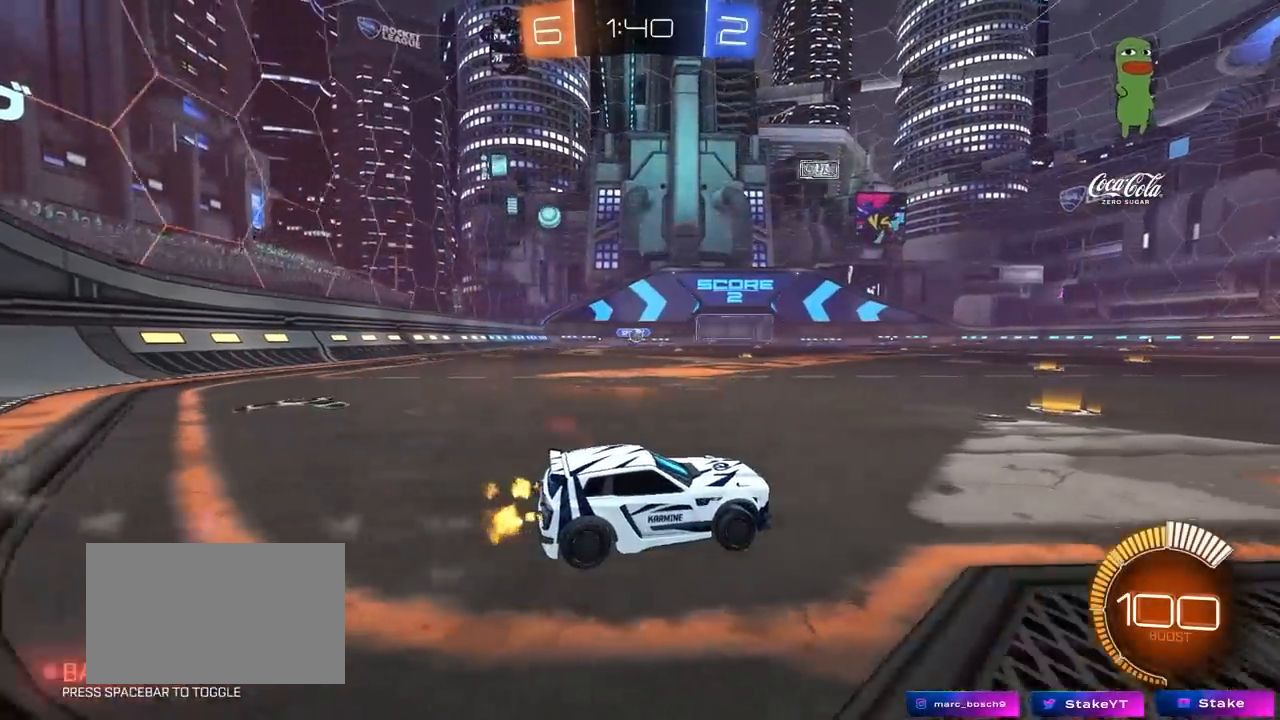
{"keys": ["a", "w"], "mouse": [], "mouse_move": "still", "events": [[167, "a", "down"], [167, "shift", "down"], [267, "shift", "up"], [400, "shift", "down"], [500, "shift", "up"]]}
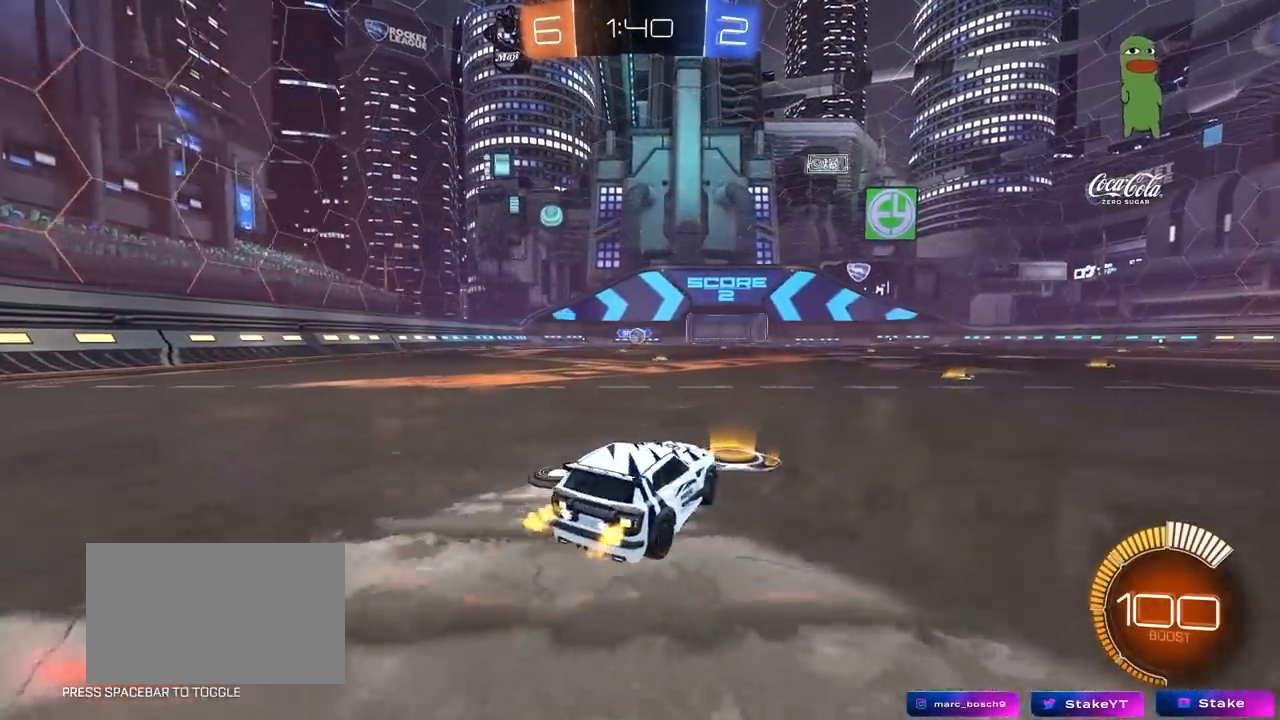
{"keys": ["d", "shift", "w"], "mouse": [], "mouse_move": "still", "events": [[133, "mouse_left", "down"], [233, "a", "up"], [317, "d", "down"], [317, "mouse_left", "up"], [367, "shift", "down"]]}
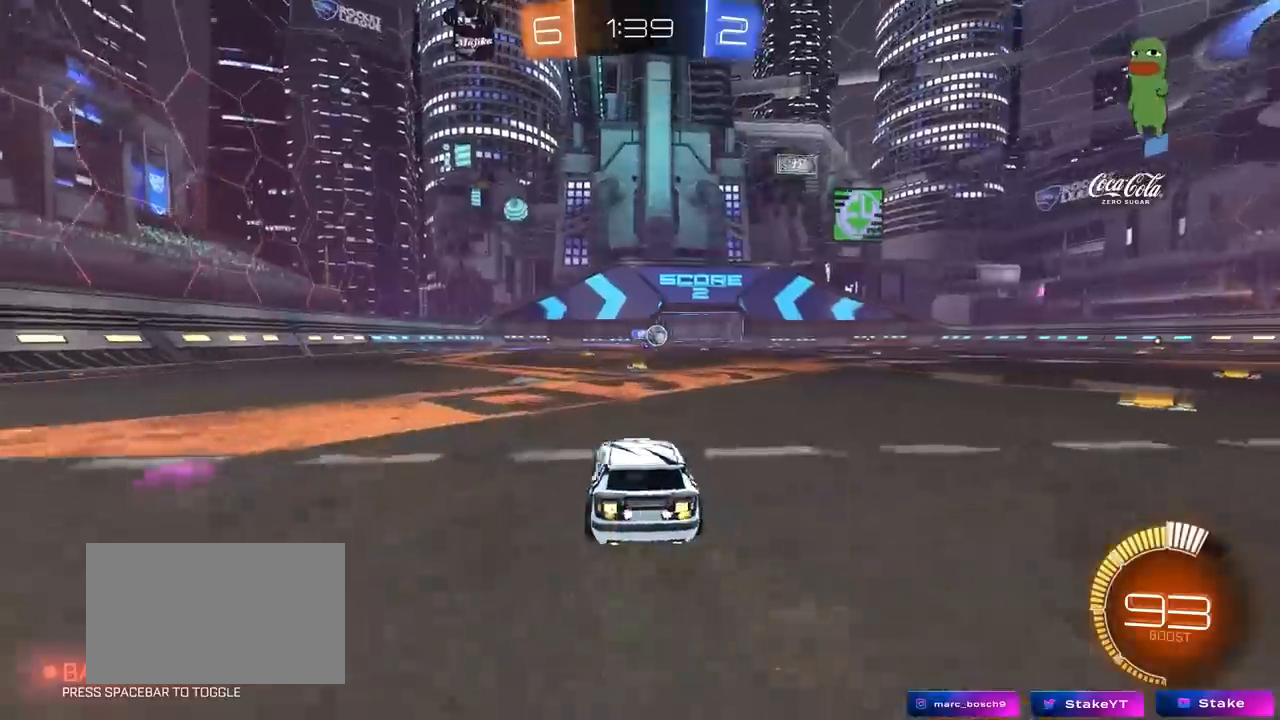
{"keys": ["d", "w"], "mouse": ["left"], "mouse_move": "still", "events": [[17, "shift", "up"], [250, "mouse_left", "down"]]}
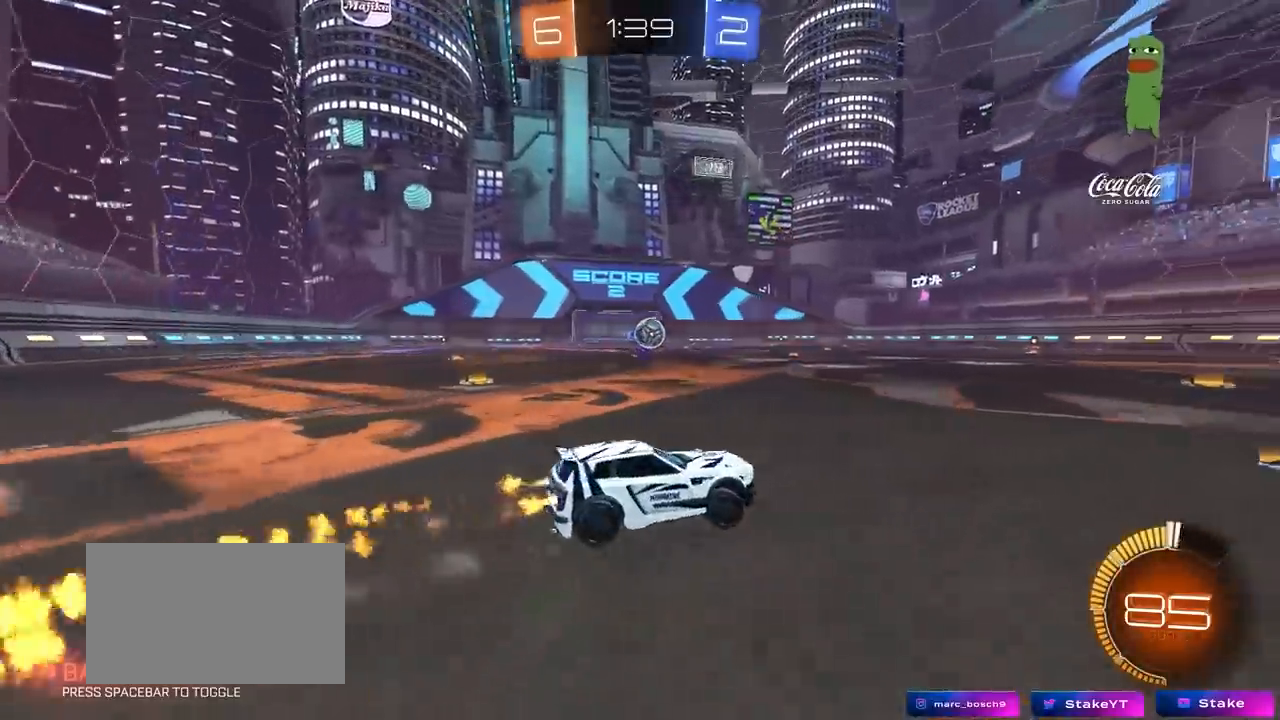
{"keys": ["w"], "mouse": [], "mouse_move": "still", "events": [[117, "mouse_left", "up"], [317, "mouse_left", "down"], [500, "d", "up"], [500, "mouse_left", "up"]]}
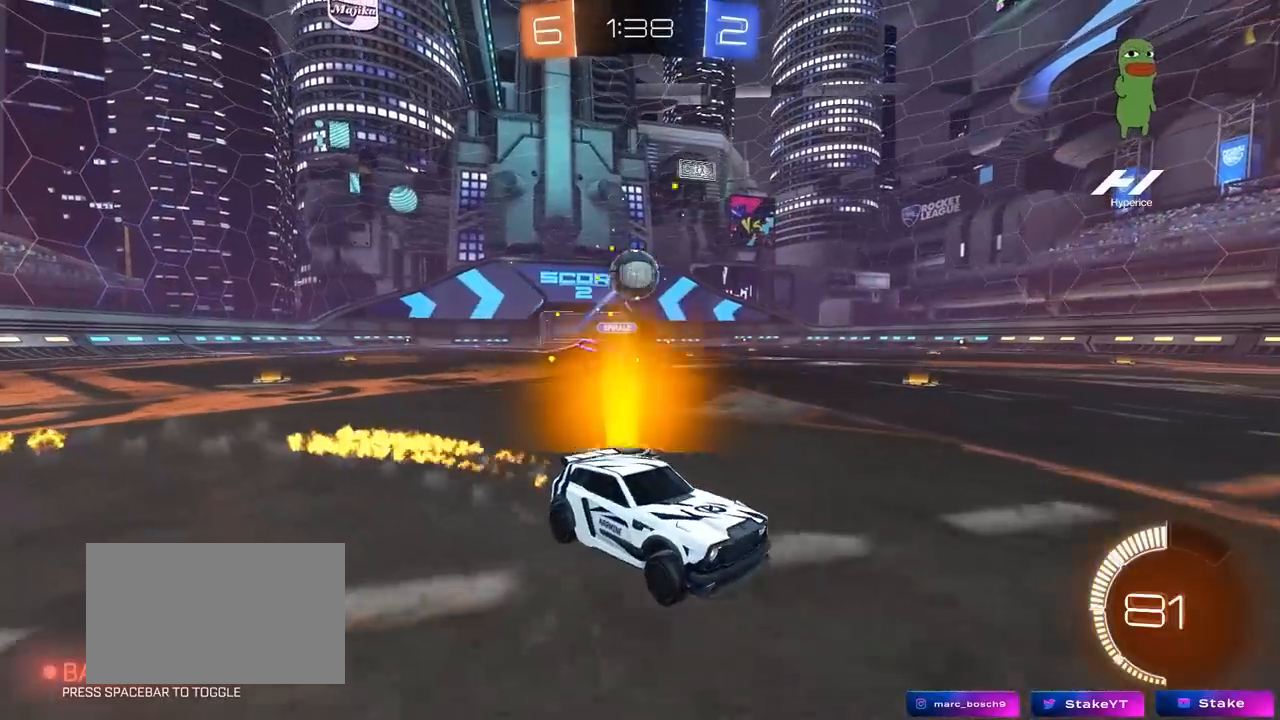
{"keys": [], "mouse": ["right"], "mouse_move": "still", "events": [[50, "a", "down"], [50, "w", "up"], [183, "mouse_right", "down"], [183, "s", "down"], [417, "a", "up"], [417, "s", "up"]]}
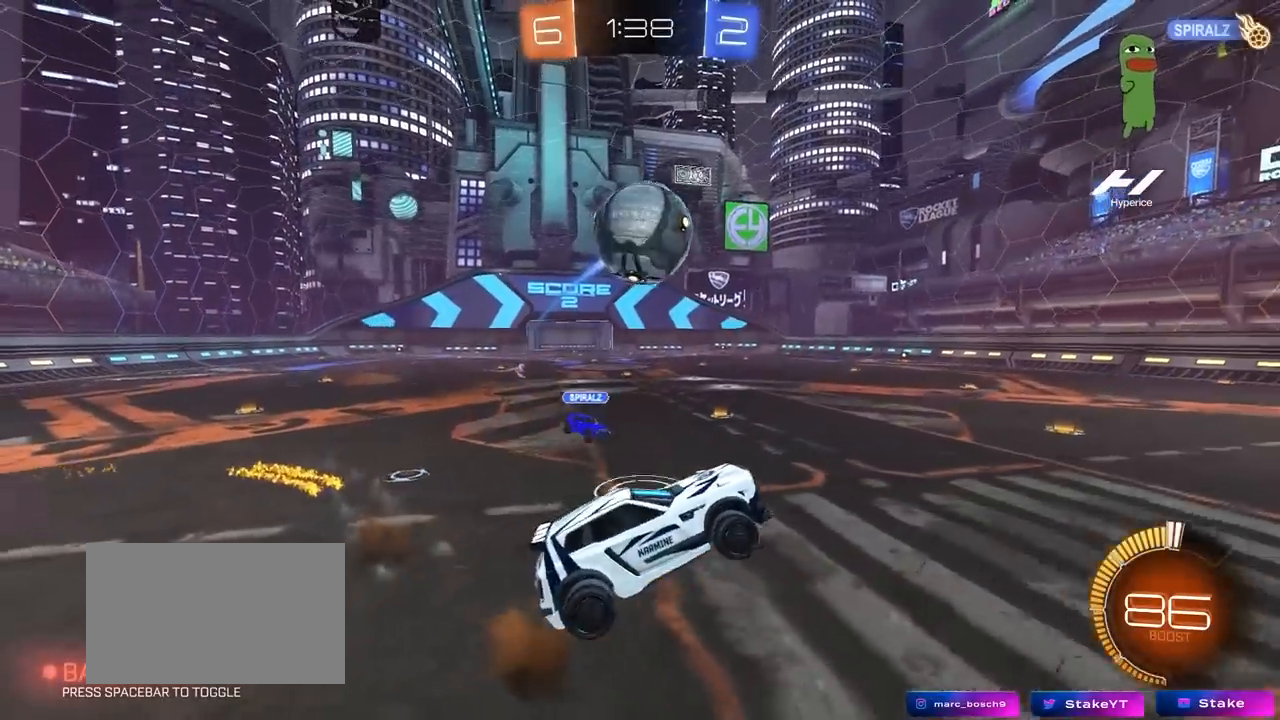
{"keys": ["a", "s"], "mouse": [], "mouse_move": "still", "events": [[17, "a", "down"], [17, "s", "down"], [67, "mouse_right", "up"], [100, "a", "up"], [100, "d", "down"], [150, "s", "up"], [150, "shift", "down"], [300, "s", "down"], [383, "shift", "up"], [433, "a", "down"], [433, "d", "up"]]}
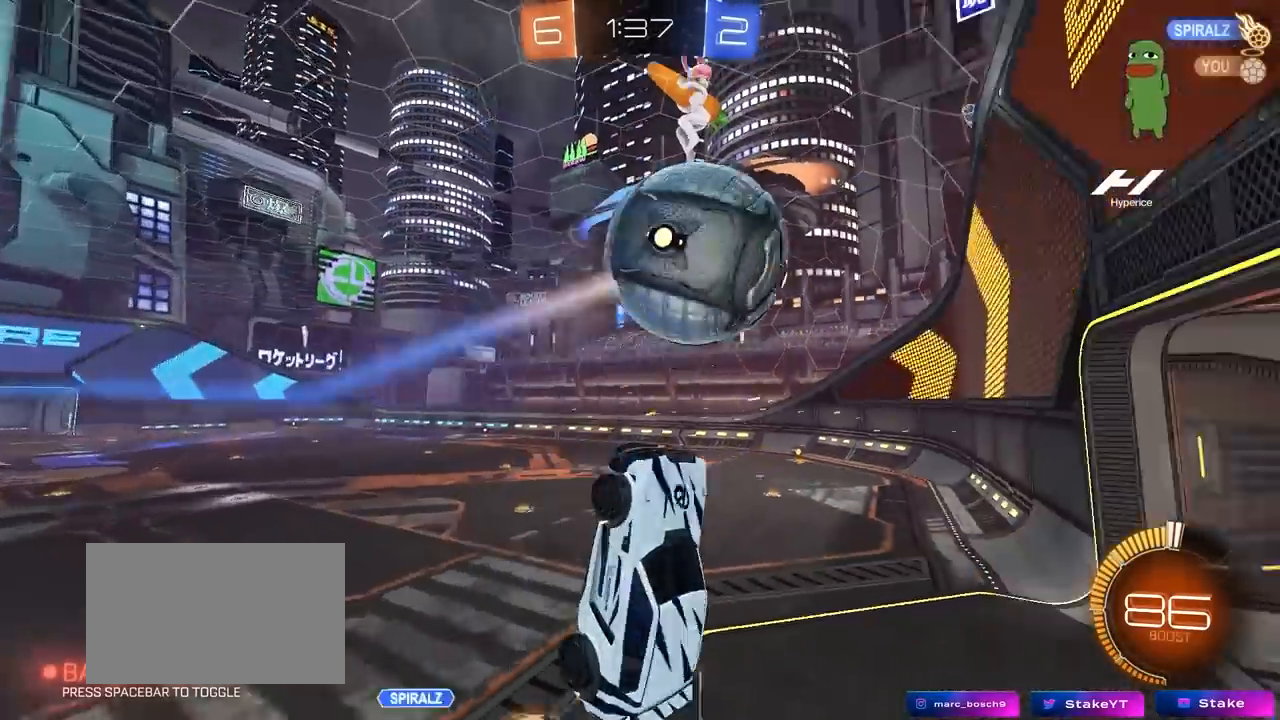
{"keys": ["a"], "mouse": ["left"], "mouse_move": "still", "events": [[33, "a", "up"], [33, "d", "down"], [33, "mouse_left", "down"], [67, "s", "up"], [67, "shift", "down"], [267, "a", "down"], [267, "d", "up"], [267, "shift", "up"], [300, "w", "down"], [400, "shift", "down"], [400, "w", "up"], [500, "shift", "up"]]}
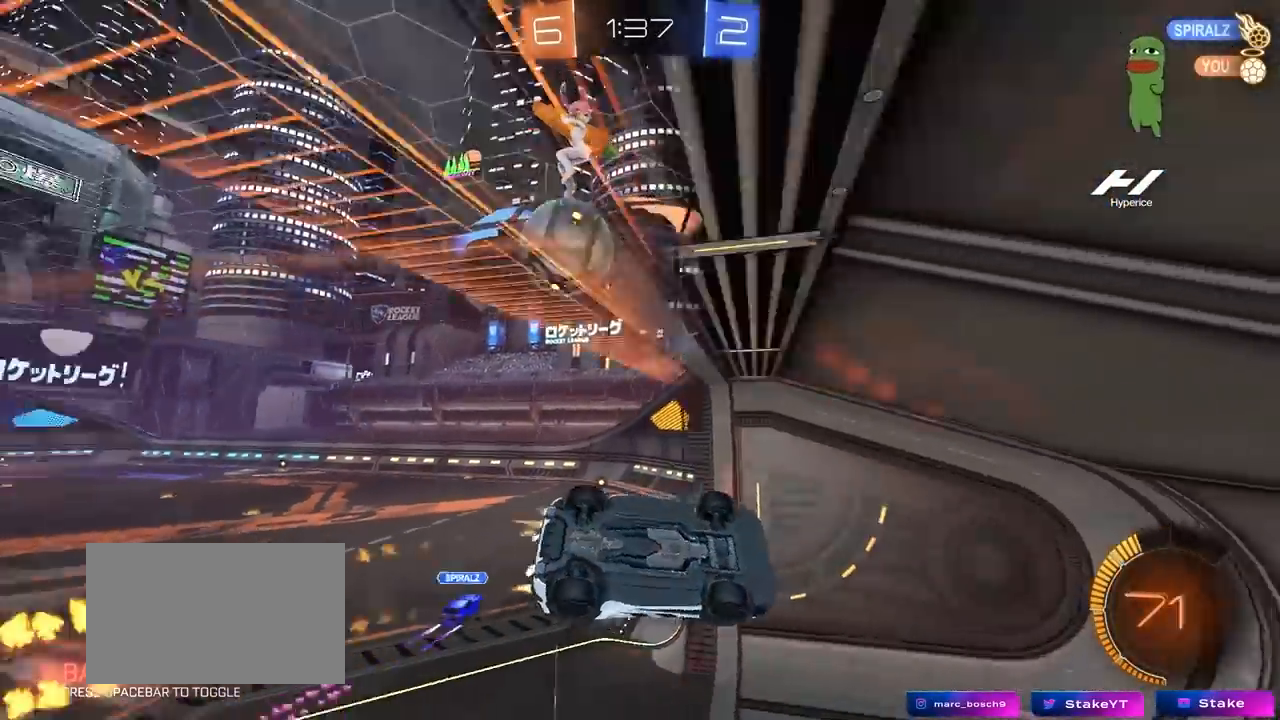
{"keys": ["d", "w"], "mouse": [], "mouse_move": "still", "events": [[50, "mouse_left", "up"], [83, "s", "down"], [183, "a", "up"], [233, "d", "down"], [317, "s", "up"], [467, "w", "down"]]}
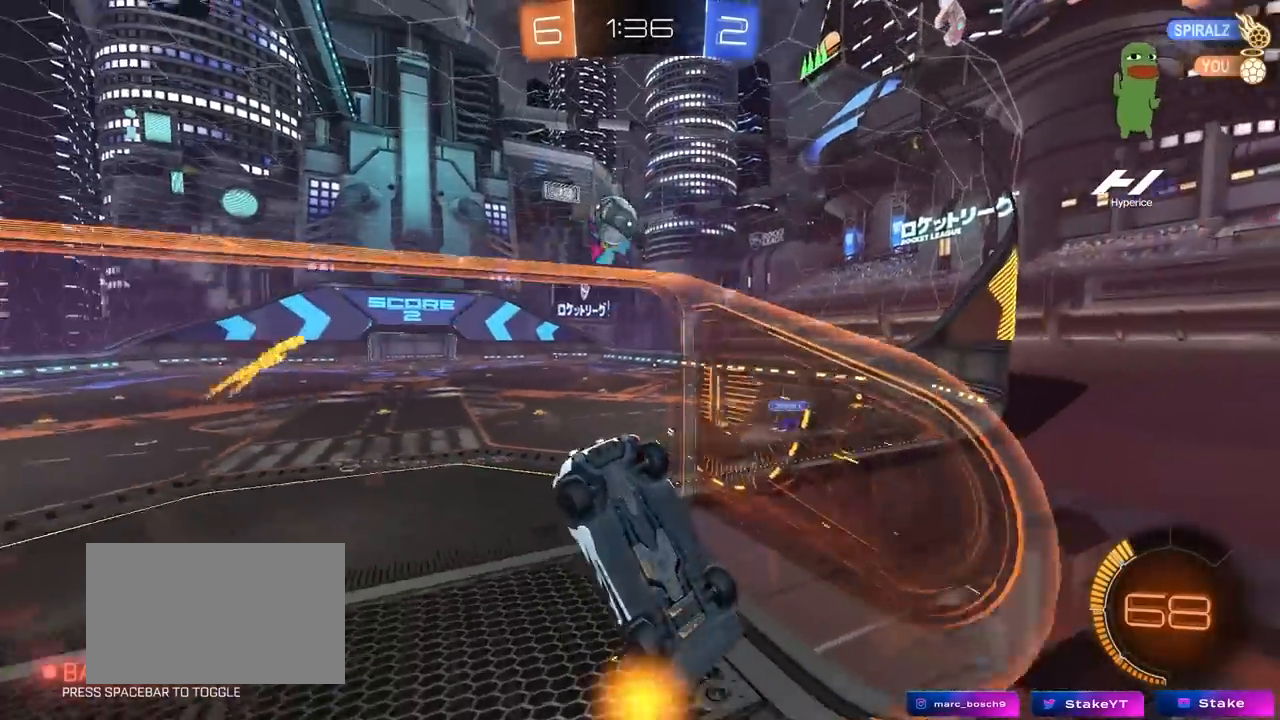
{"keys": ["d", "s"], "mouse": [], "mouse_move": "still", "events": [[50, "a", "down"], [50, "d", "up"], [250, "s", "down"], [250, "w", "up"], [283, "a", "up"], [283, "d", "down"]]}
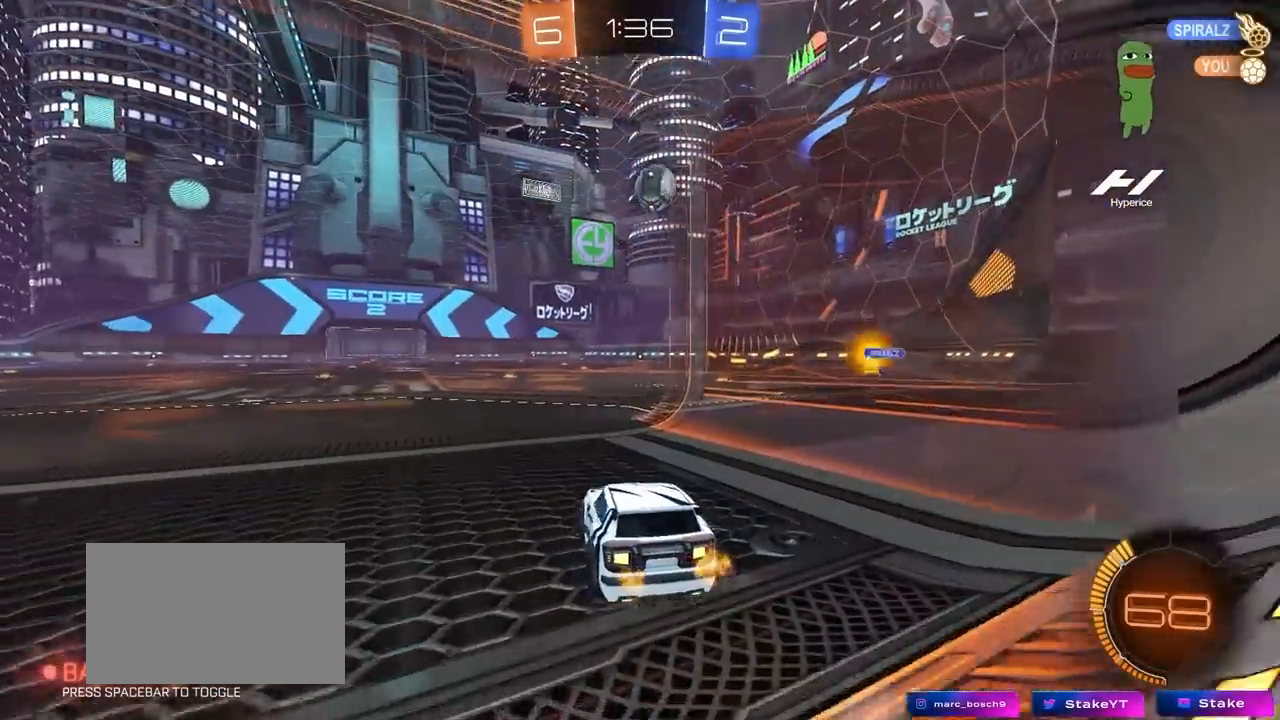
{"keys": ["a", "s", "shift"], "mouse": [], "mouse_move": "still", "events": [[300, "mouse_right", "down"], [400, "mouse_right", "up"], [450, "a", "down"], [450, "shift", "down"], [500, "d", "up"]]}
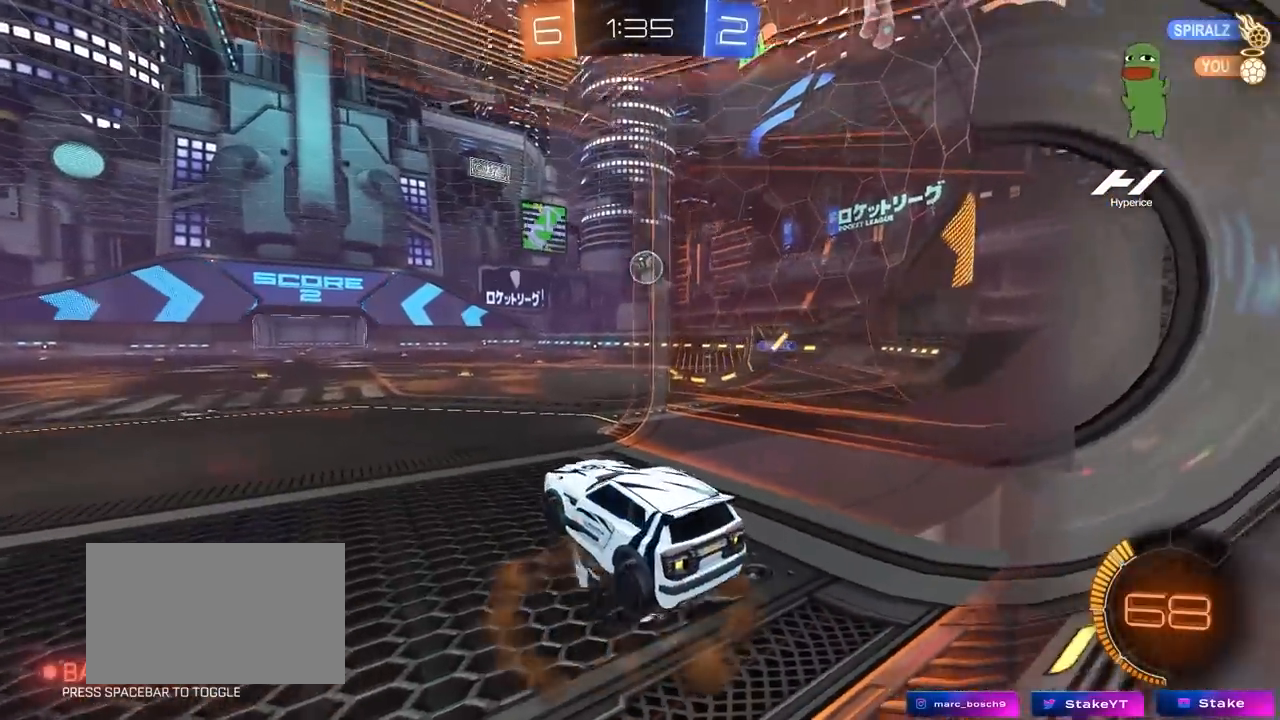
{"keys": ["d", "w"], "mouse": [], "mouse_move": "still", "events": [[50, "a", "up"], [50, "s", "up"], [50, "shift", "up"], [100, "d", "down"], [133, "w", "down"], [233, "a", "down"], [317, "d", "up"], [417, "d", "down"], [467, "a", "up"]]}
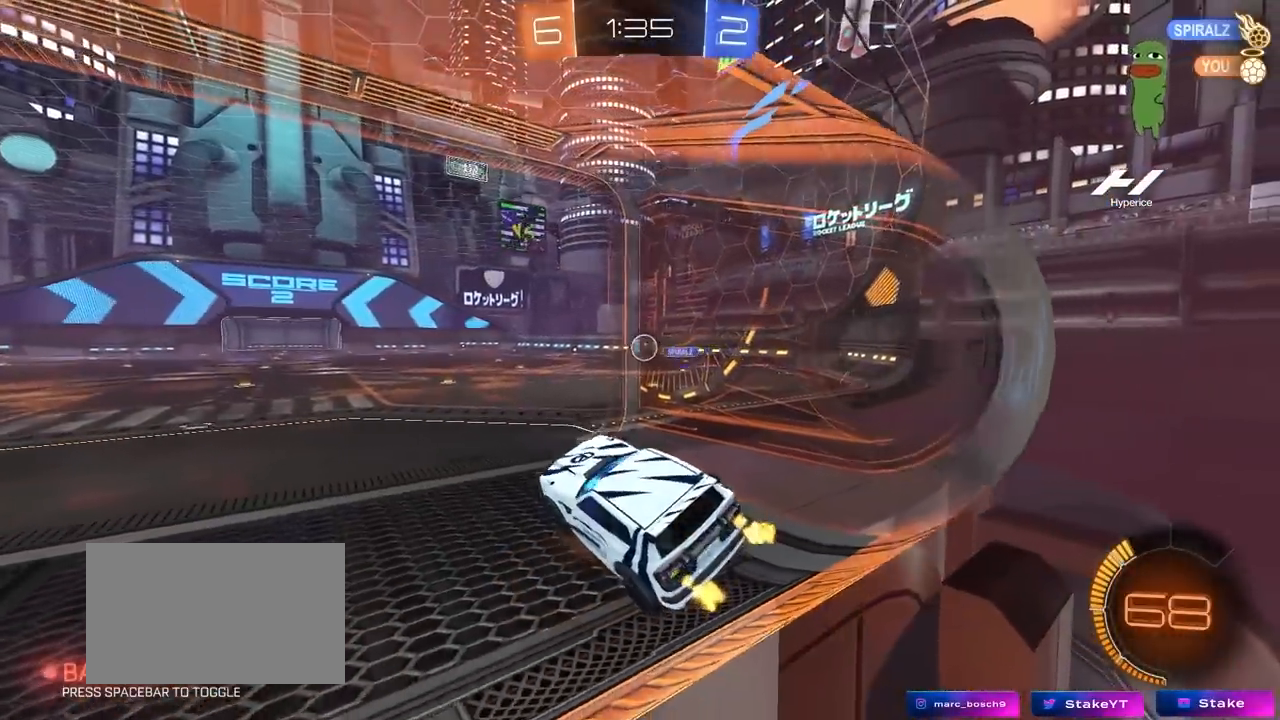
{"keys": ["a", "w"], "mouse": ["left"], "mouse_move": "down-left", "events": [[17, "d", "up"], [67, "a", "down"], [67, "w", "up"], [100, "mouse_left", "down"], [150, "w", "down"], [200, "a", "up"], [300, "a", "down"]]}
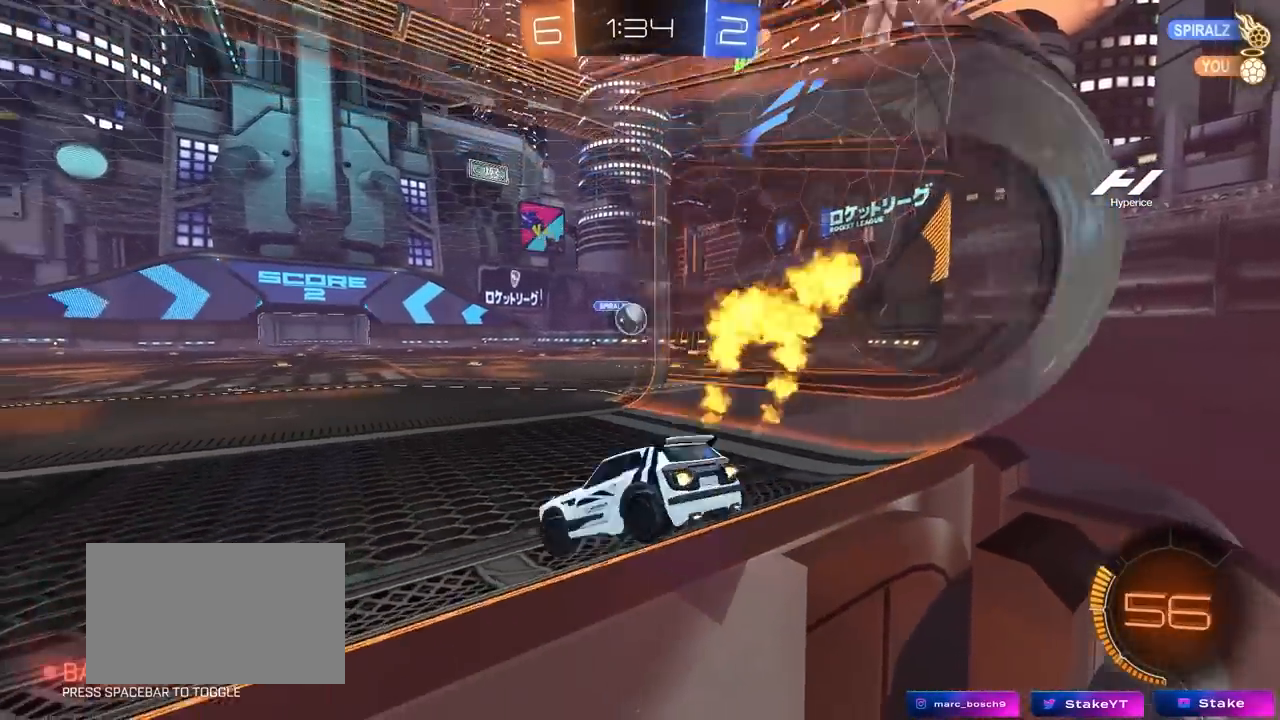
{"keys": [], "mouse": ["left"], "mouse_move": "still", "events": [[33, "d", "down"], [67, "a", "up"], [67, "w", "up"], [217, "mouse_right", "down"], [217, "s", "down"], [267, "d", "up"], [317, "a", "down"], [350, "shift", "down"], [400, "s", "up"], [400, "shift", "up"], [450, "mouse_right", "up"], [500, "a", "up"]]}
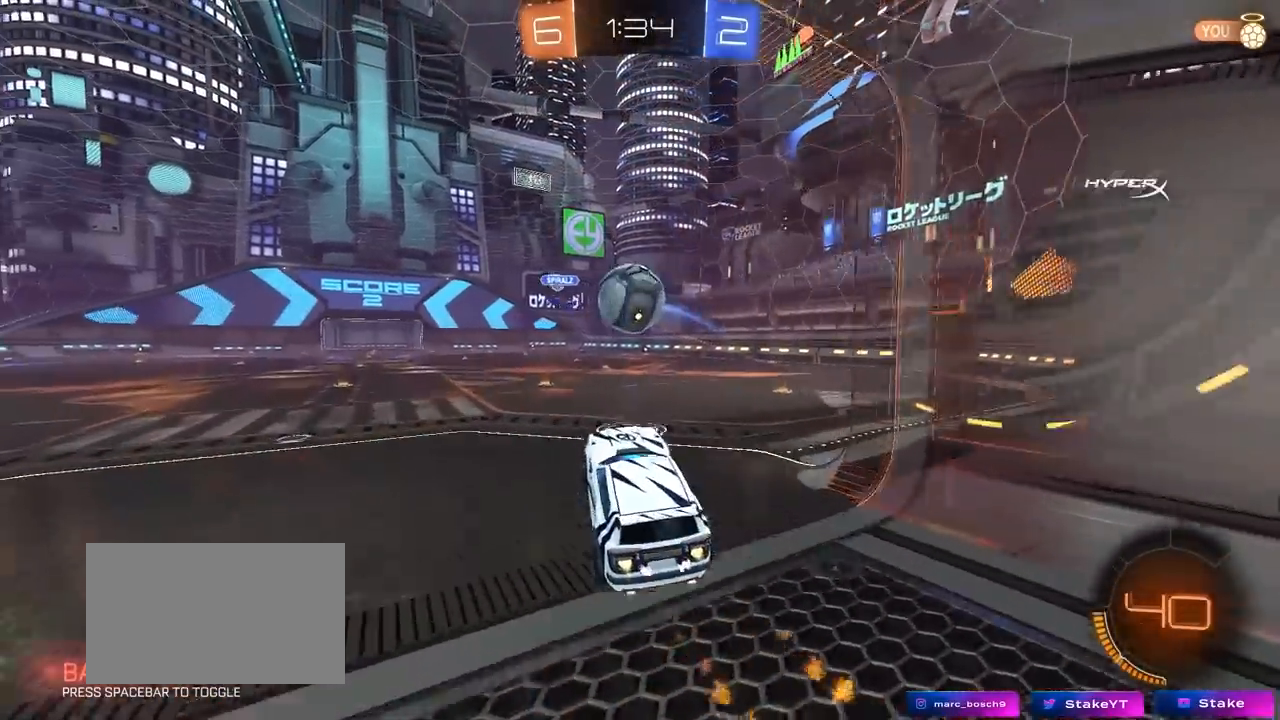
{"keys": ["a", "s", "shift", "space"], "mouse": ["left"], "mouse_move": "right", "events": [[83, "a", "down"], [133, "shift", "down"], [133, "w", "down"], [183, "mouse_right", "down"], [233, "s", "down"], [233, "w", "up"], [367, "mouse_right", "up"], [467, "space", "down"]]}
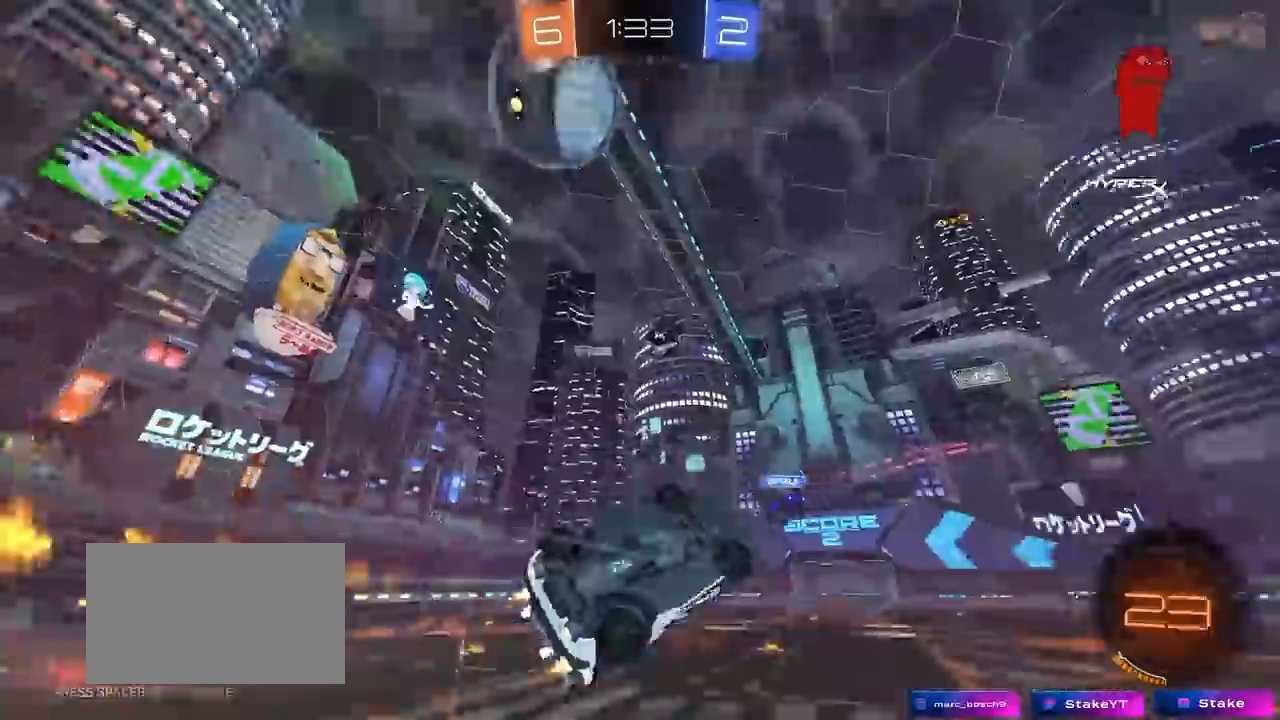
{"keys": [], "mouse": [], "mouse_move": "still", "events": [[17, "mouse_left", "up"], [150, "space", "up"], [250, "s", "up"], [383, "a", "up"], [383, "shift", "up"], [433, "s", "down"], [483, "s", "up"]]}
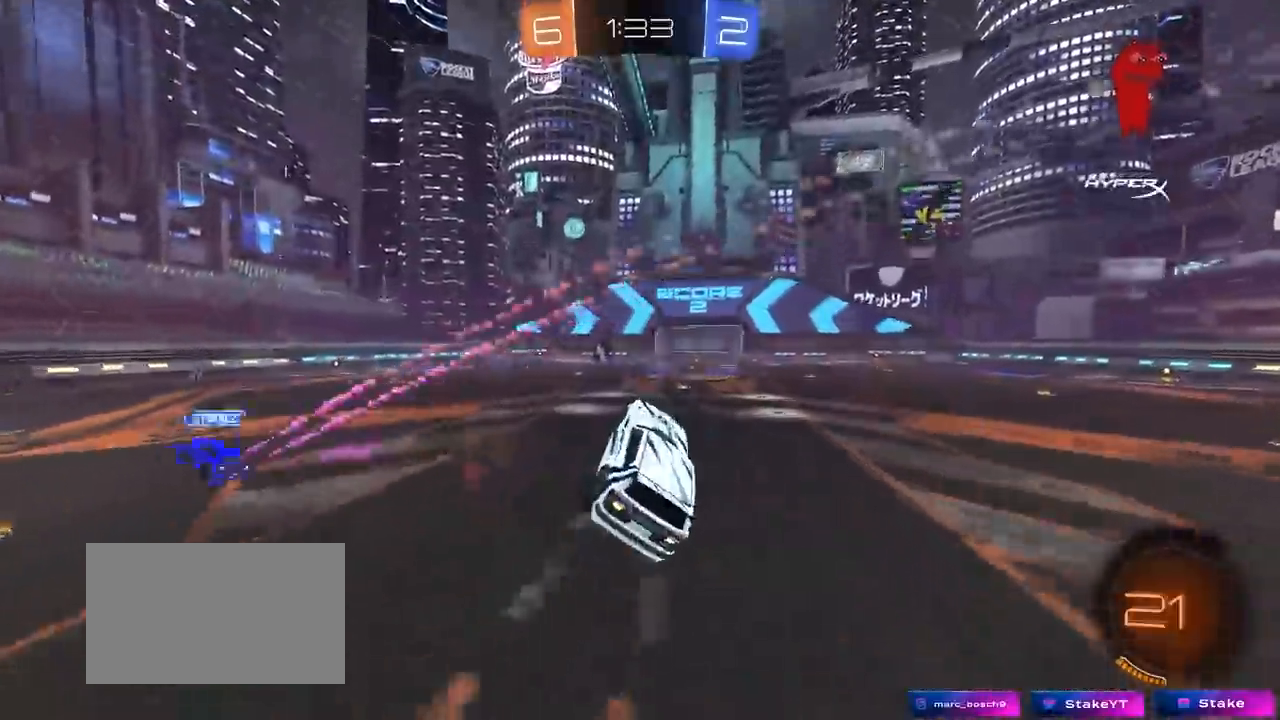
{"keys": ["a", "w"], "mouse": [], "mouse_move": "still", "events": [[67, "d", "down"], [117, "d", "up"], [217, "space", "down"], [400, "space", "up"], [450, "a", "down"], [500, "w", "down"]]}
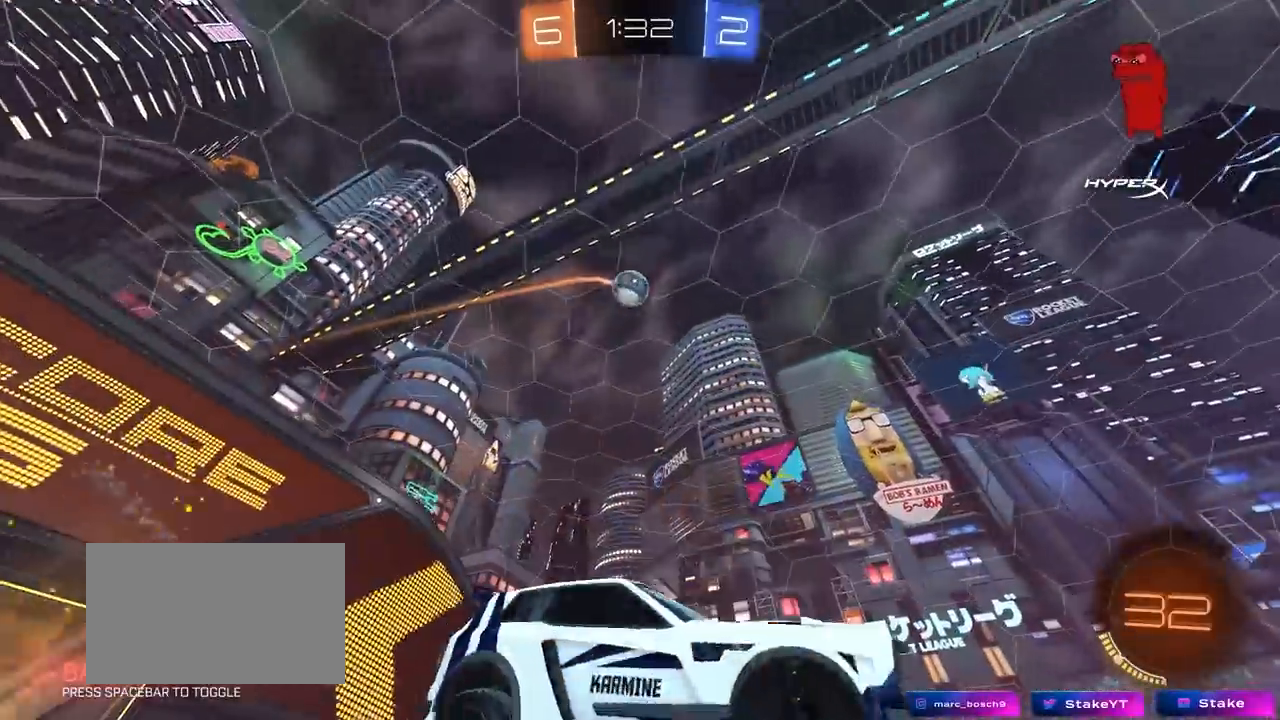
{"keys": ["a"], "mouse": [], "mouse_move": "still", "events": [[417, "w", "up"]]}
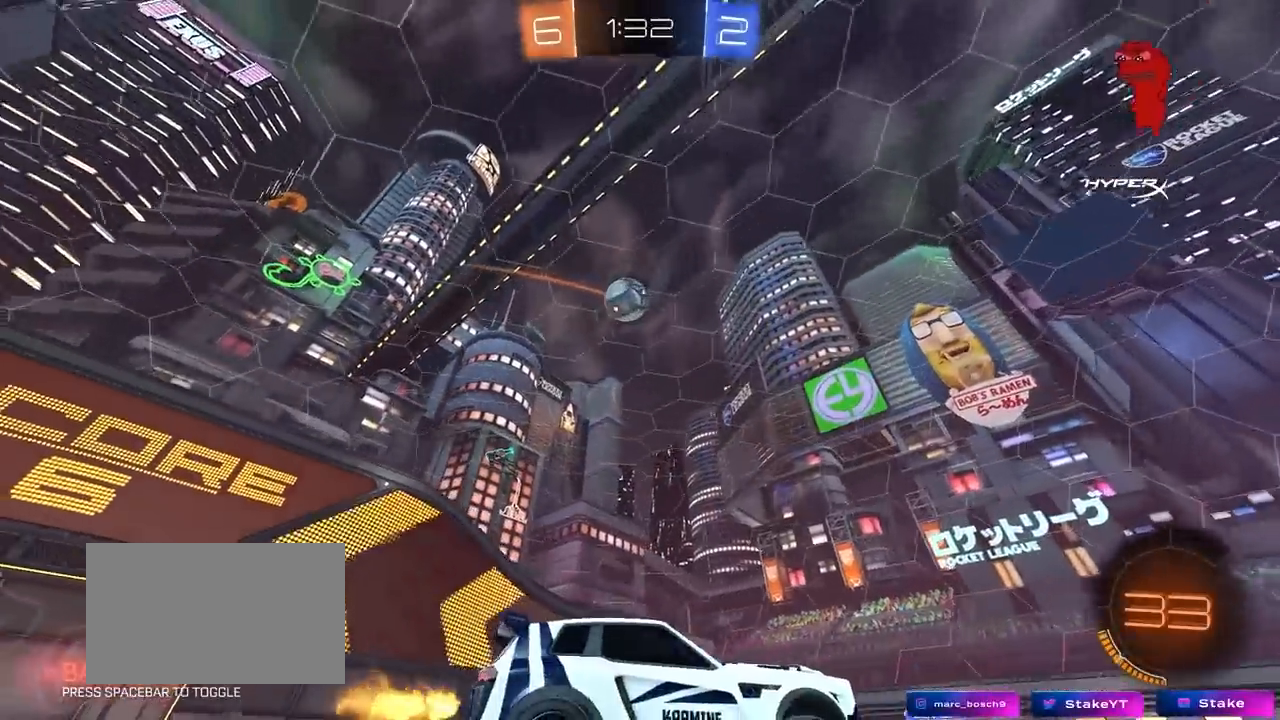
{"keys": ["a", "w"], "mouse": [], "mouse_move": "still", "events": [[17, "s", "down"], [100, "a", "up"], [100, "s", "up"], [250, "w", "down"], [483, "a", "down"]]}
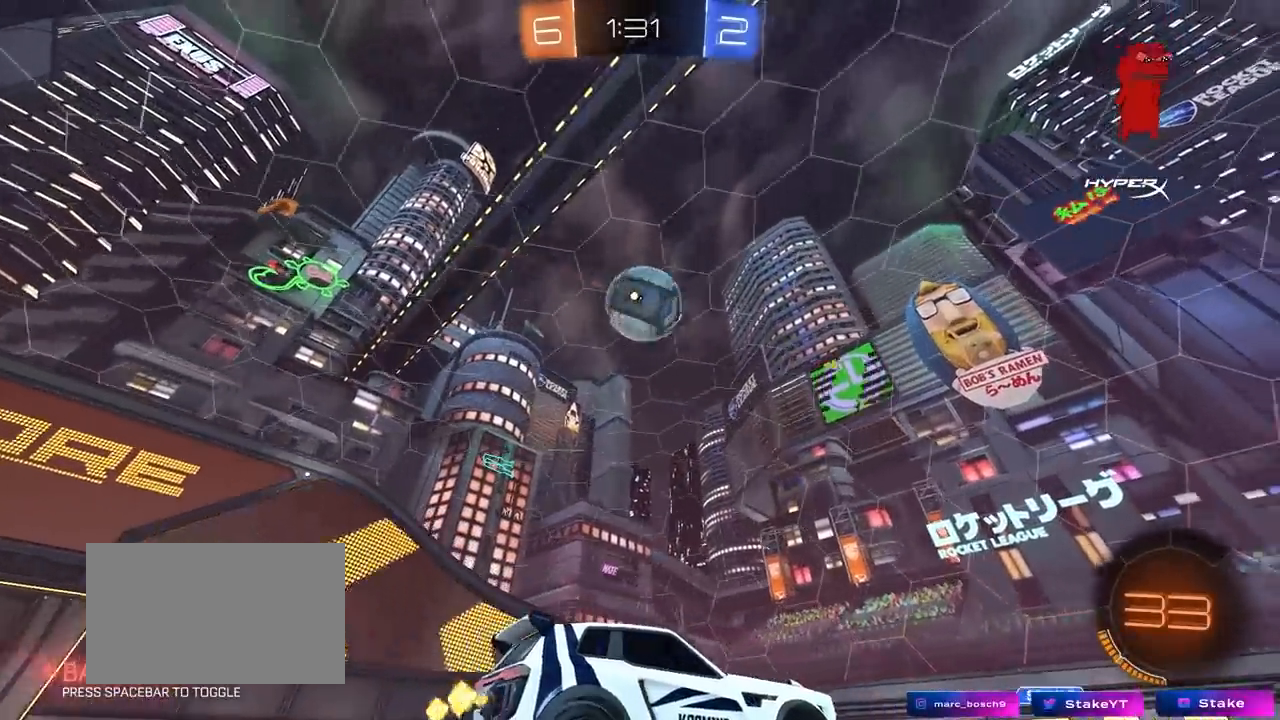
{"keys": ["s"], "mouse": [], "mouse_move": "still", "events": [[67, "a", "up"], [67, "d", "down"], [67, "mouse_left", "down"], [67, "w", "up"], [117, "d", "up"], [117, "mouse_right", "down"], [217, "mouse_right", "up"], [350, "mouse_left", "up"], [450, "s", "down"]]}